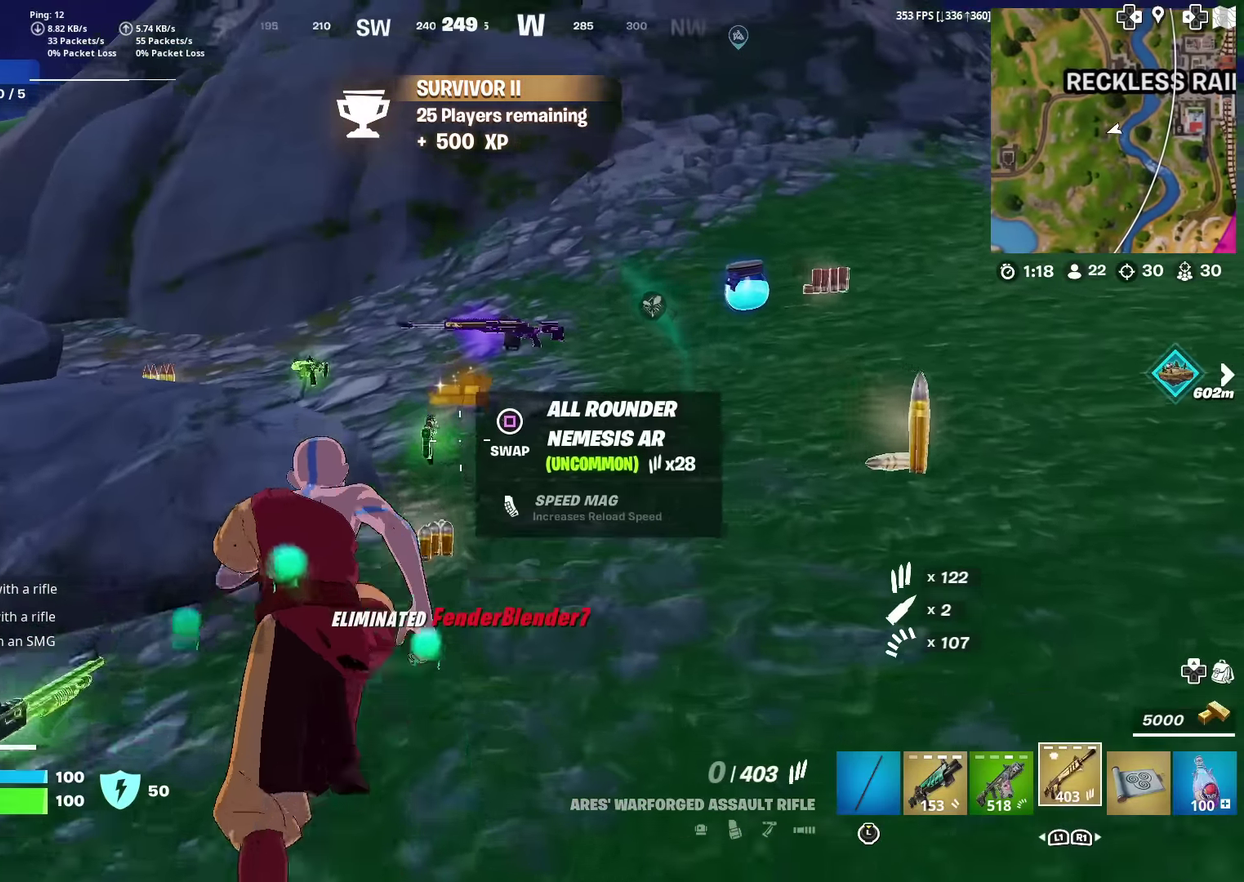
Gameplay with a controller (PlayStation layout); each line is a JSON object with the inputs held at the frame after it (dt_ms = milliseconds from this image to that frame). "events" lists button and stick changes between this image and that frame as [ms after this image, input, new state], when the widget could be followed in between. Not read: TOUCHPAD.
{"dt_ms": 601, "buttons": [], "left_stick": "up-left", "right_stick": "center", "events": [[34, "left_stick", "up-right"], [50, "right_stick", "right"], [217, "right_stick", "left"], [250, "left_stick", "up"], [267, "right_stick", "center"], [584, "left_stick", "up-left"]]}
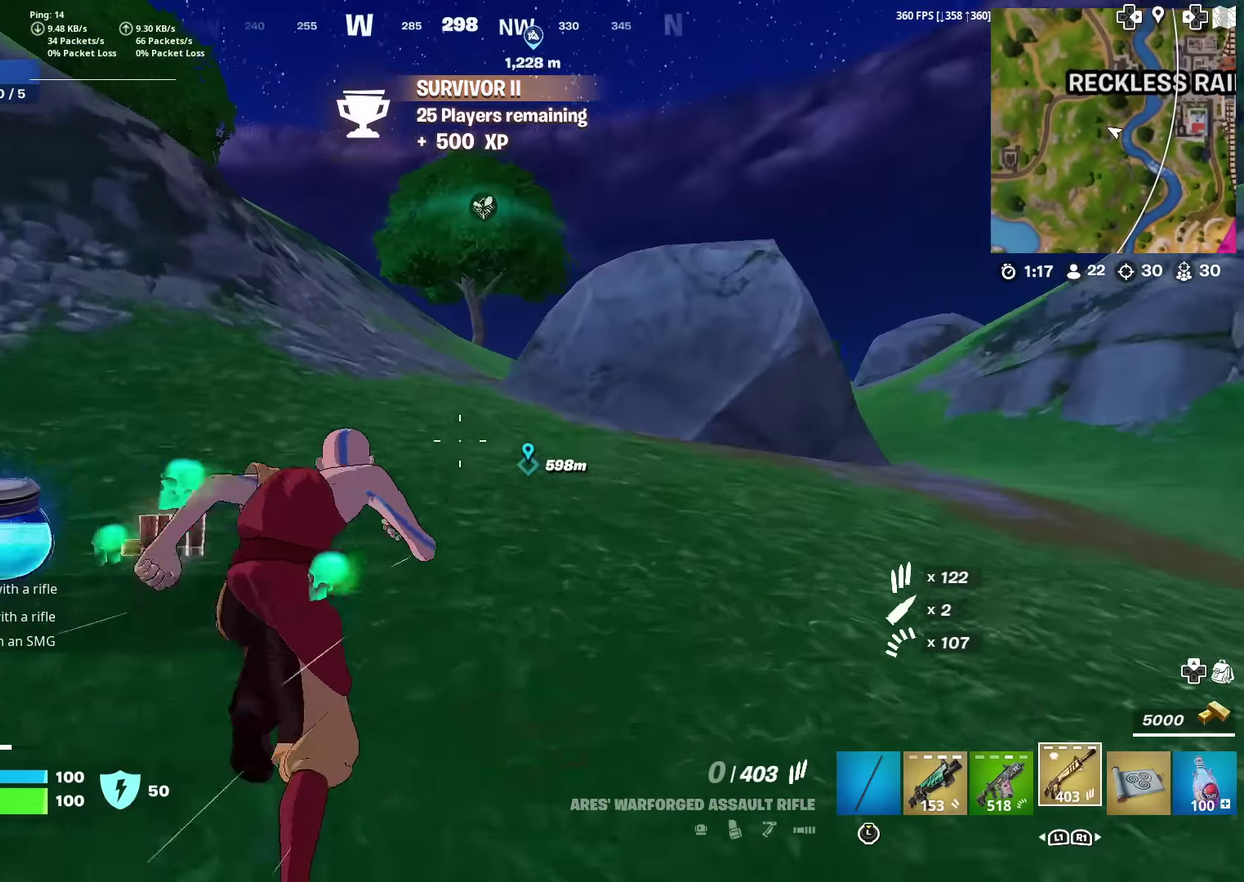
{"dt_ms": 300, "buttons": ["CROSS"], "left_stick": "up", "right_stick": "center", "events": [[133, "left_stick", "up"], [233, "CROSS", "down"]]}
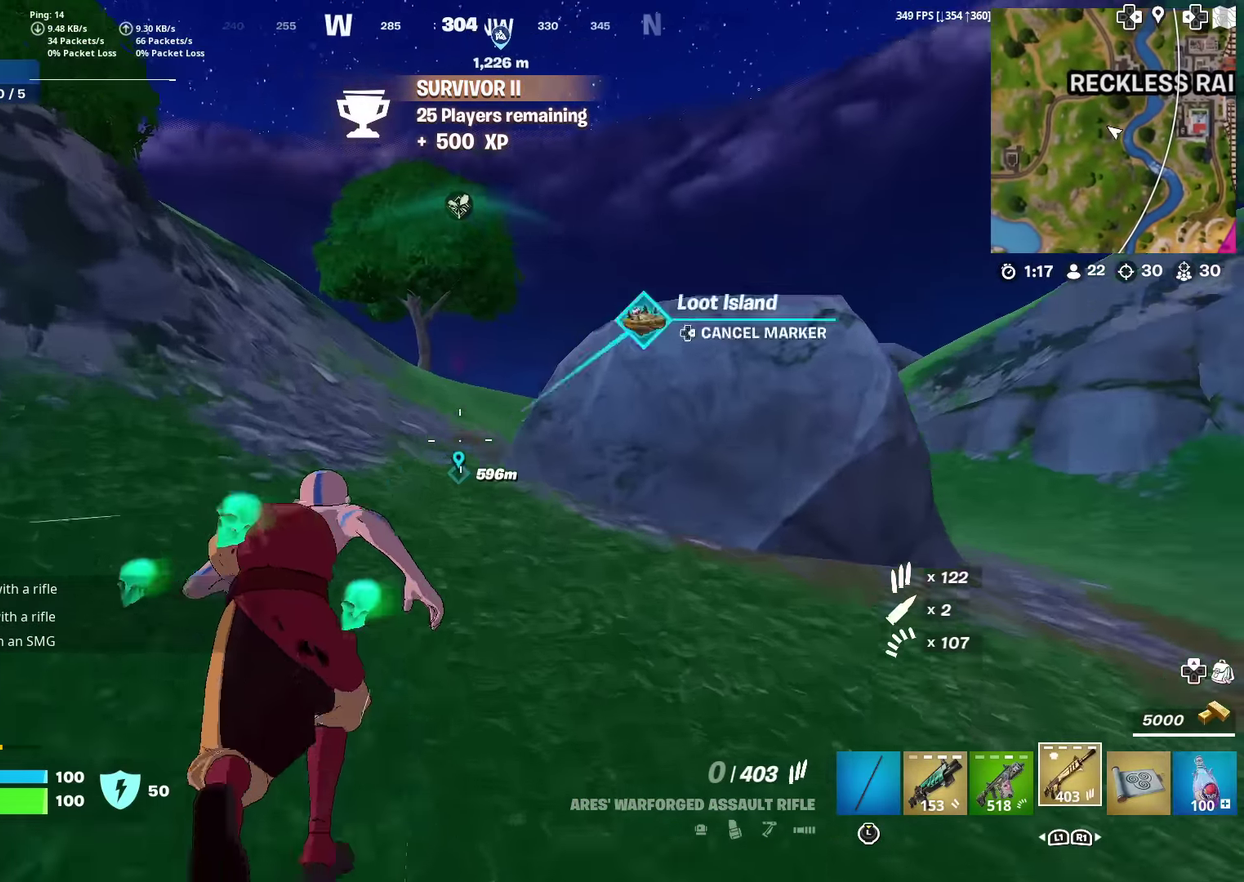
{"dt_ms": 701, "buttons": [], "left_stick": "center", "right_stick": "center"}
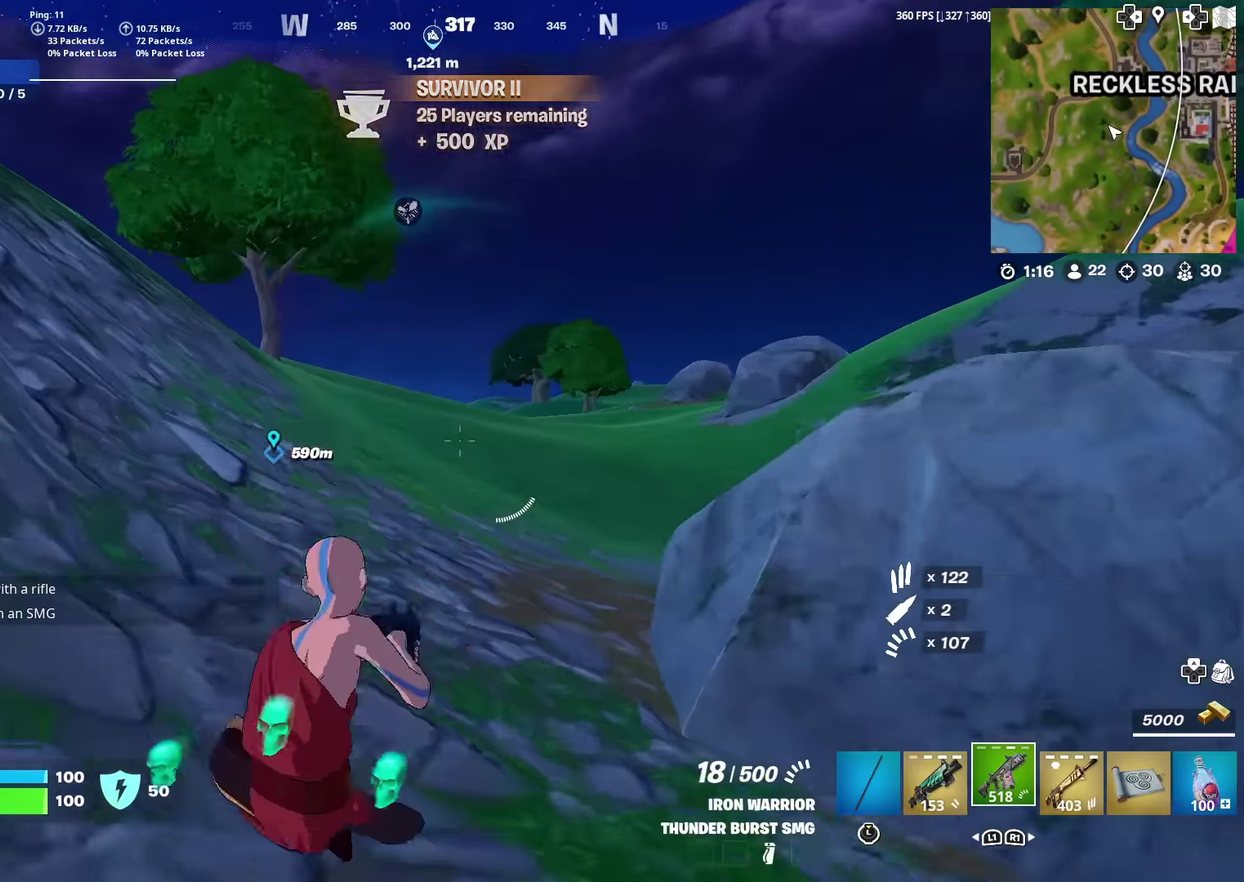
{"dt_ms": 300, "buttons": [], "left_stick": "up", "right_stick": "center", "events": [[16, "SQUARE", "down"], [16, "left_stick", "up"], [83, "SQUARE", "up"]]}
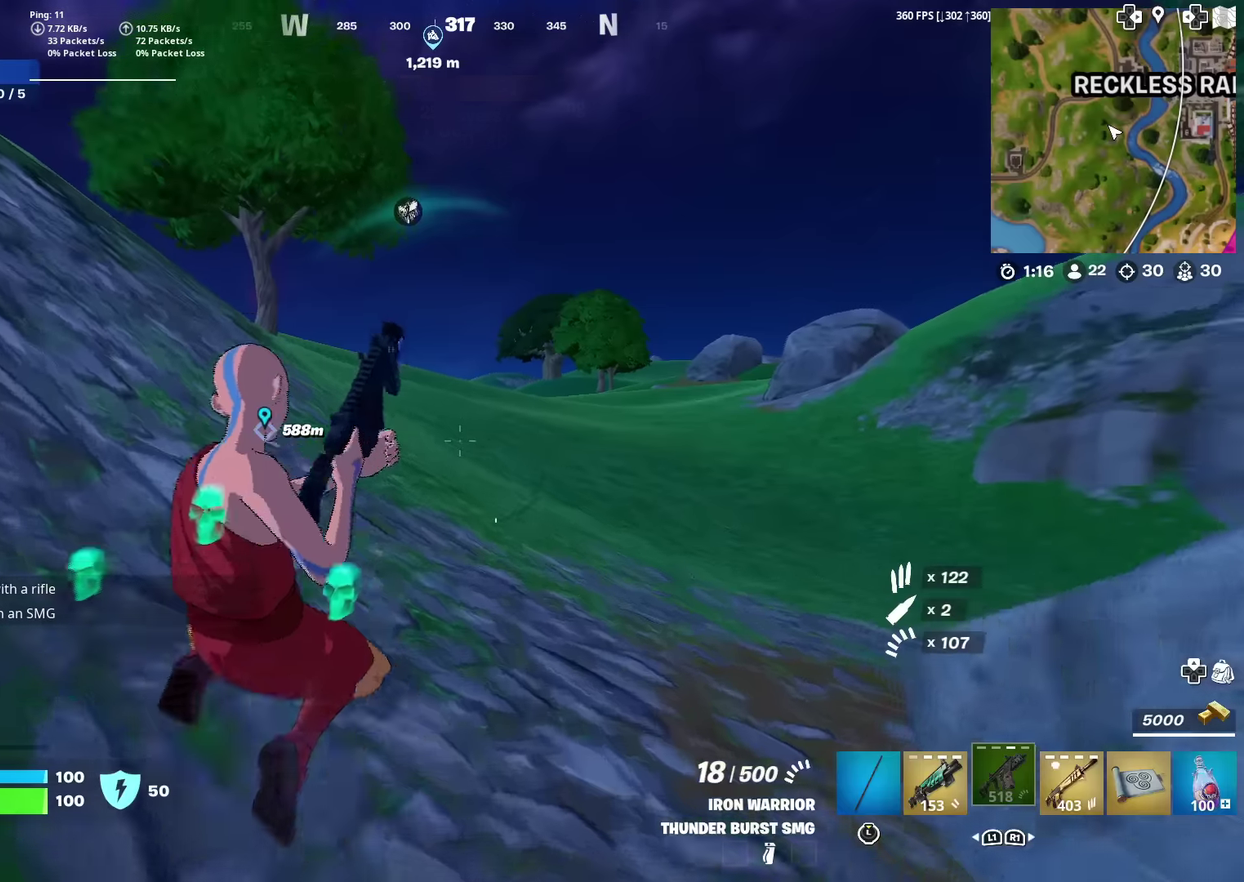
{"dt_ms": 701, "buttons": [], "left_stick": "up", "right_stick": "center", "events": [[117, "left_stick", "up-left"], [234, "CROSS", "down"], [250, "right_stick", "left"], [334, "CROSS", "up"], [334, "left_stick", "up"], [350, "right_stick", "center"]]}
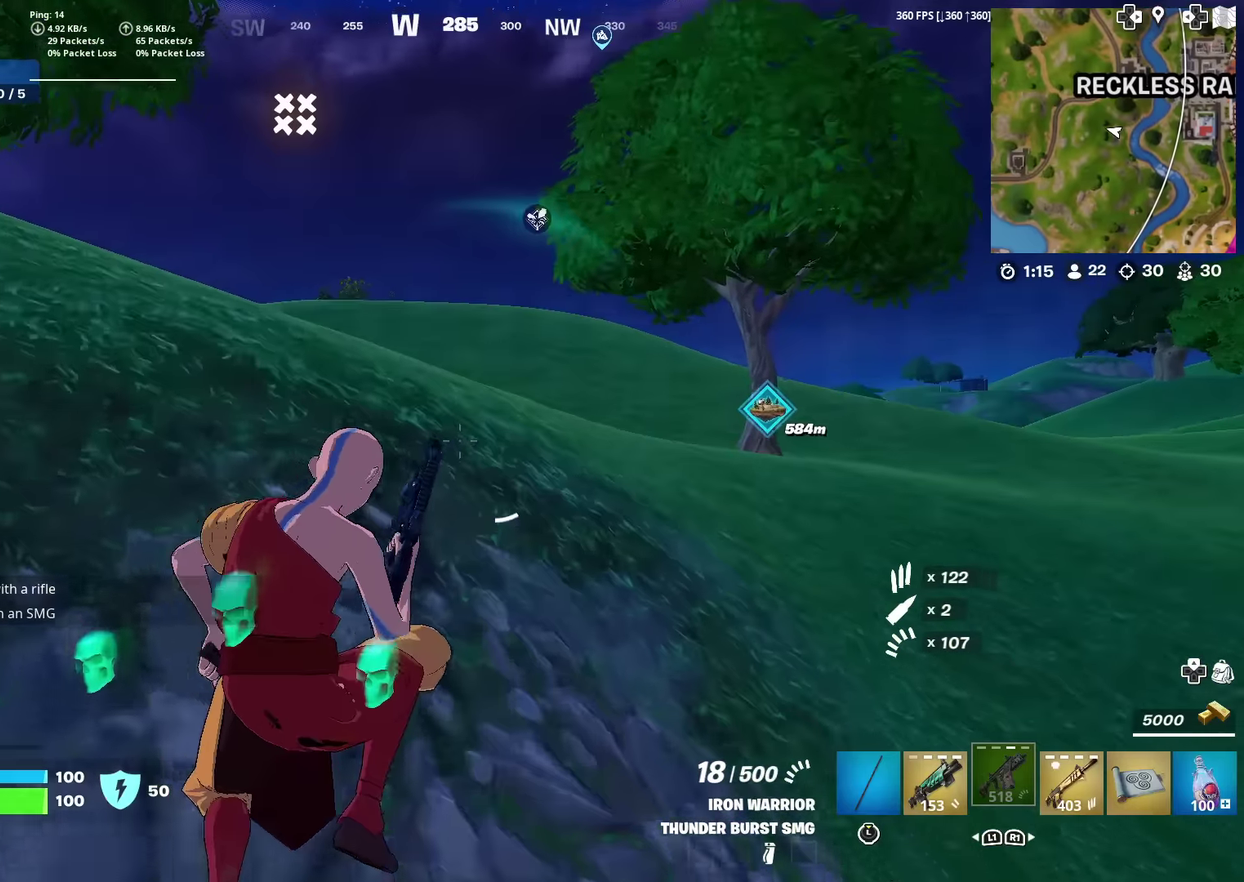
{"dt_ms": 300, "buttons": [], "left_stick": "up", "right_stick": "center", "events": []}
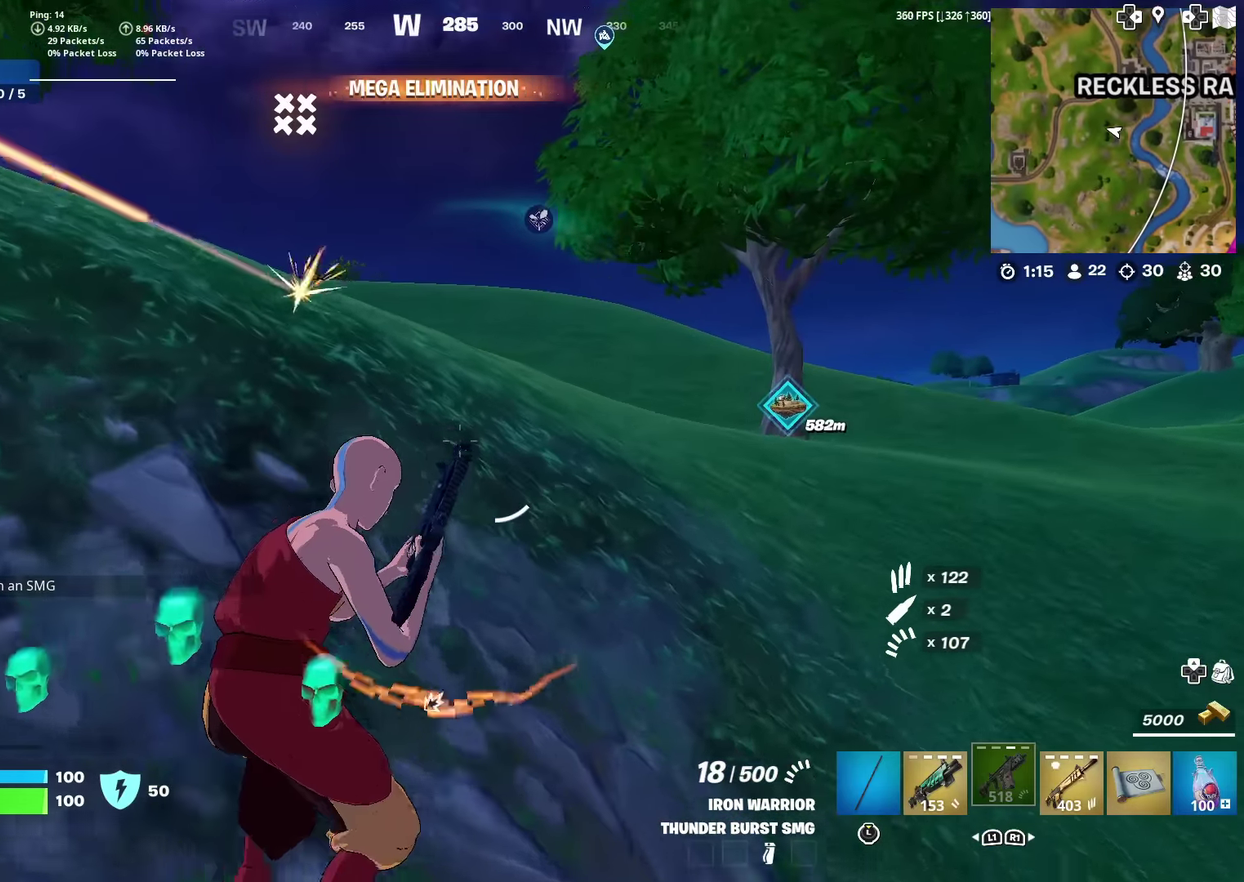
{"dt_ms": 901, "buttons": [], "left_stick": "left", "right_stick": "center", "events": [[67, "right_stick", "left"], [184, "right_stick", "center"], [217, "CROSS", "down"], [250, "right_stick", "left"], [334, "CROSS", "up"], [334, "left_stick", "up-right"], [451, "left_stick", "up"], [551, "left_stick", "right"], [601, "left_stick", "down-right"], [667, "left_stick", "down"], [751, "left_stick", "left"], [751, "right_stick", "center"]]}
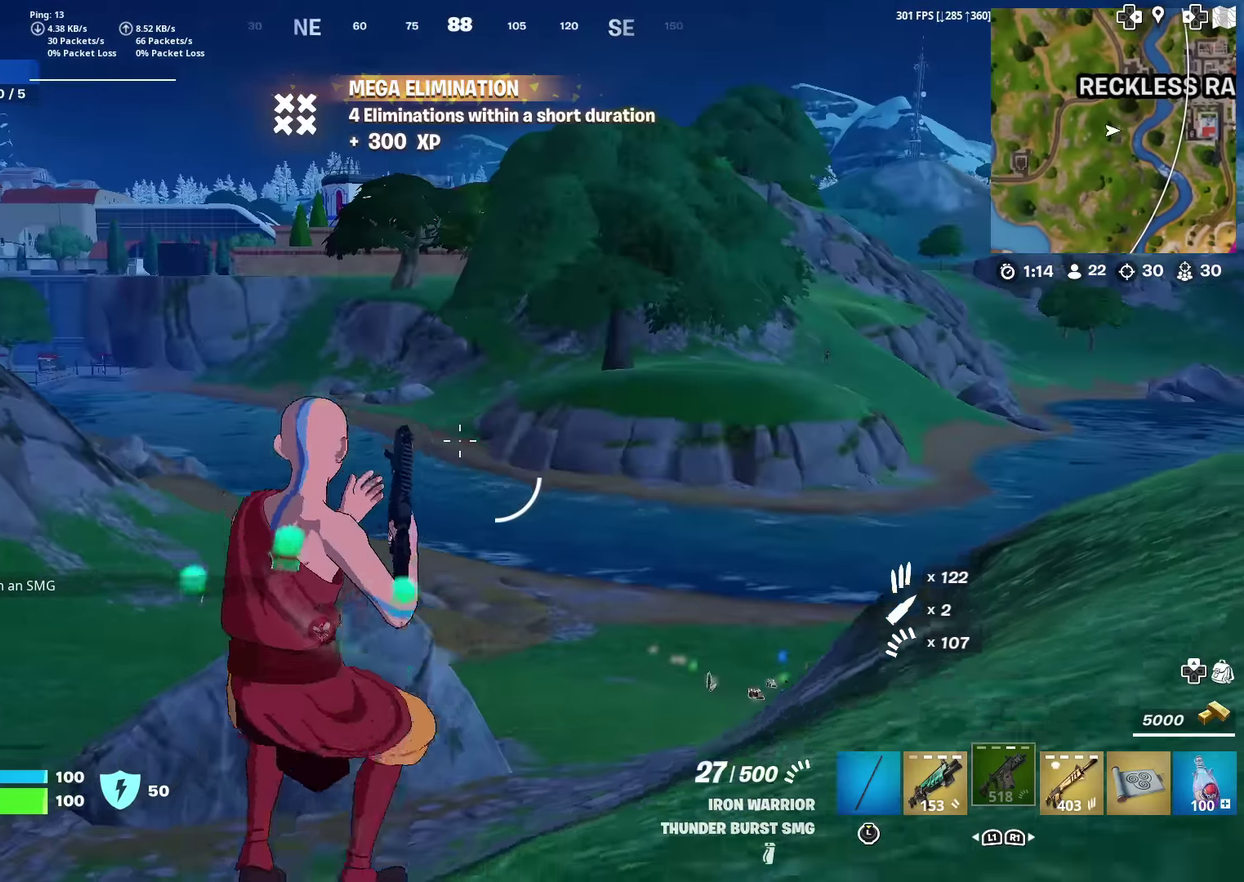
{"dt_ms": 300, "buttons": [], "left_stick": "up-left", "right_stick": "center"}
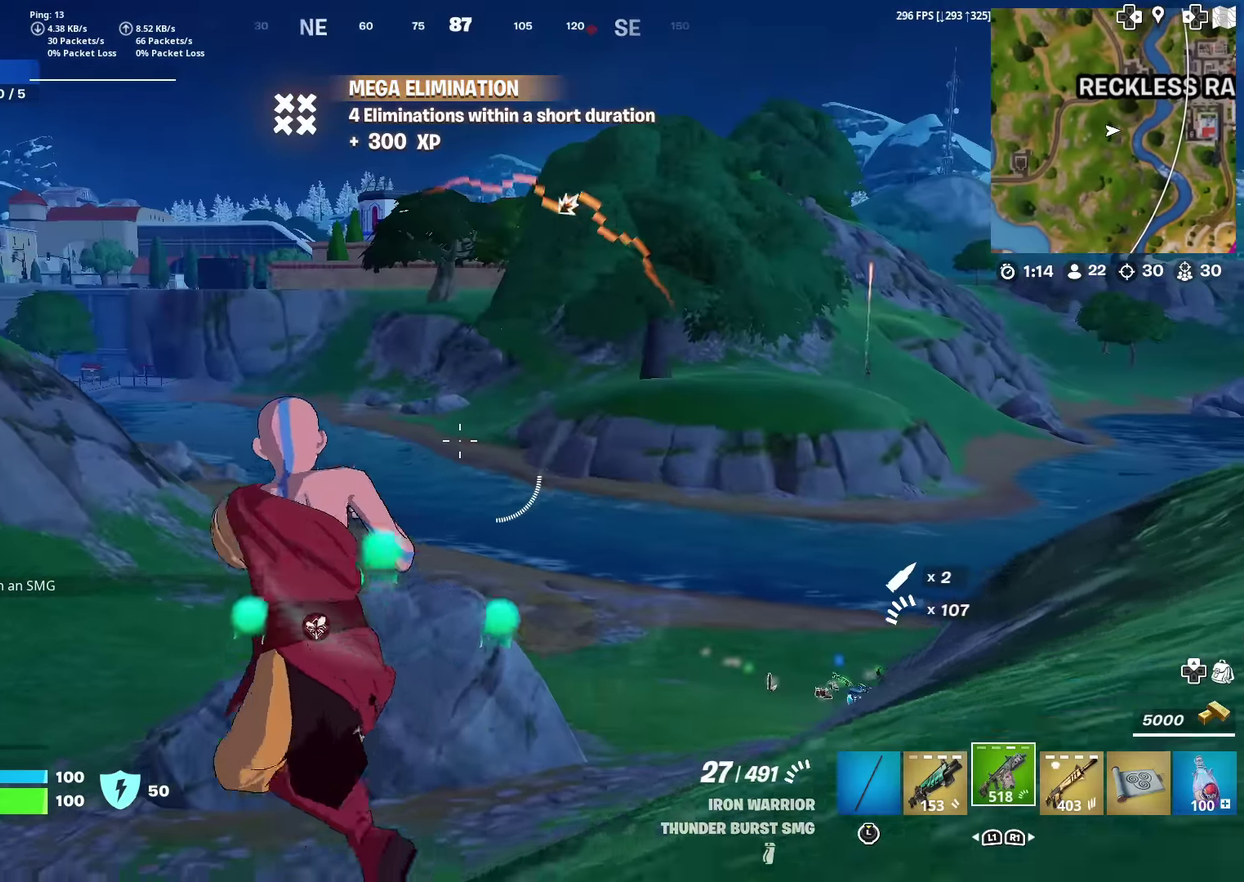
{"dt_ms": 701, "buttons": [], "left_stick": "up", "right_stick": "center"}
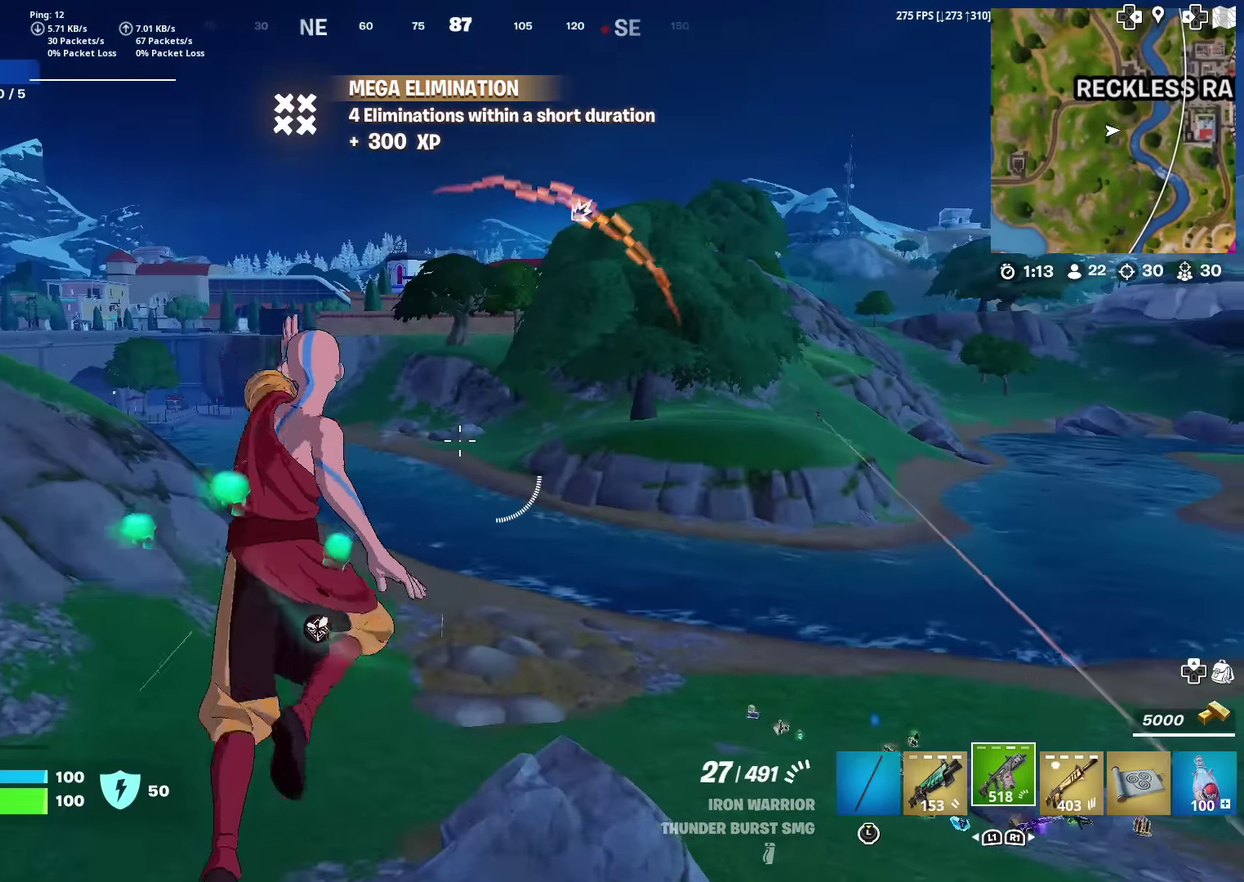
{"dt_ms": 300, "buttons": [], "left_stick": "up", "right_stick": "center", "events": [[117, "CROSS", "down"], [217, "CROSS", "up"]]}
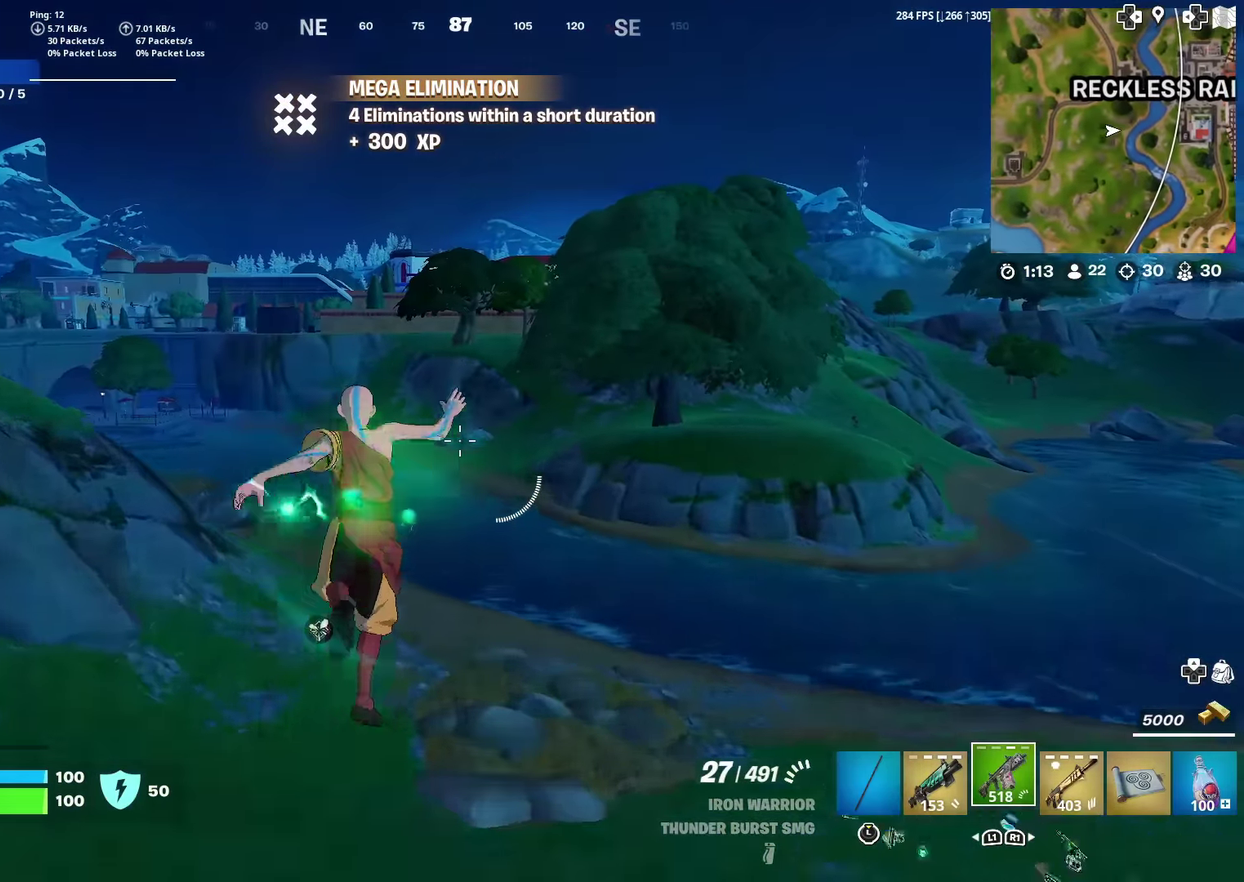
{"dt_ms": 601, "buttons": [], "left_stick": "up", "right_stick": "center"}
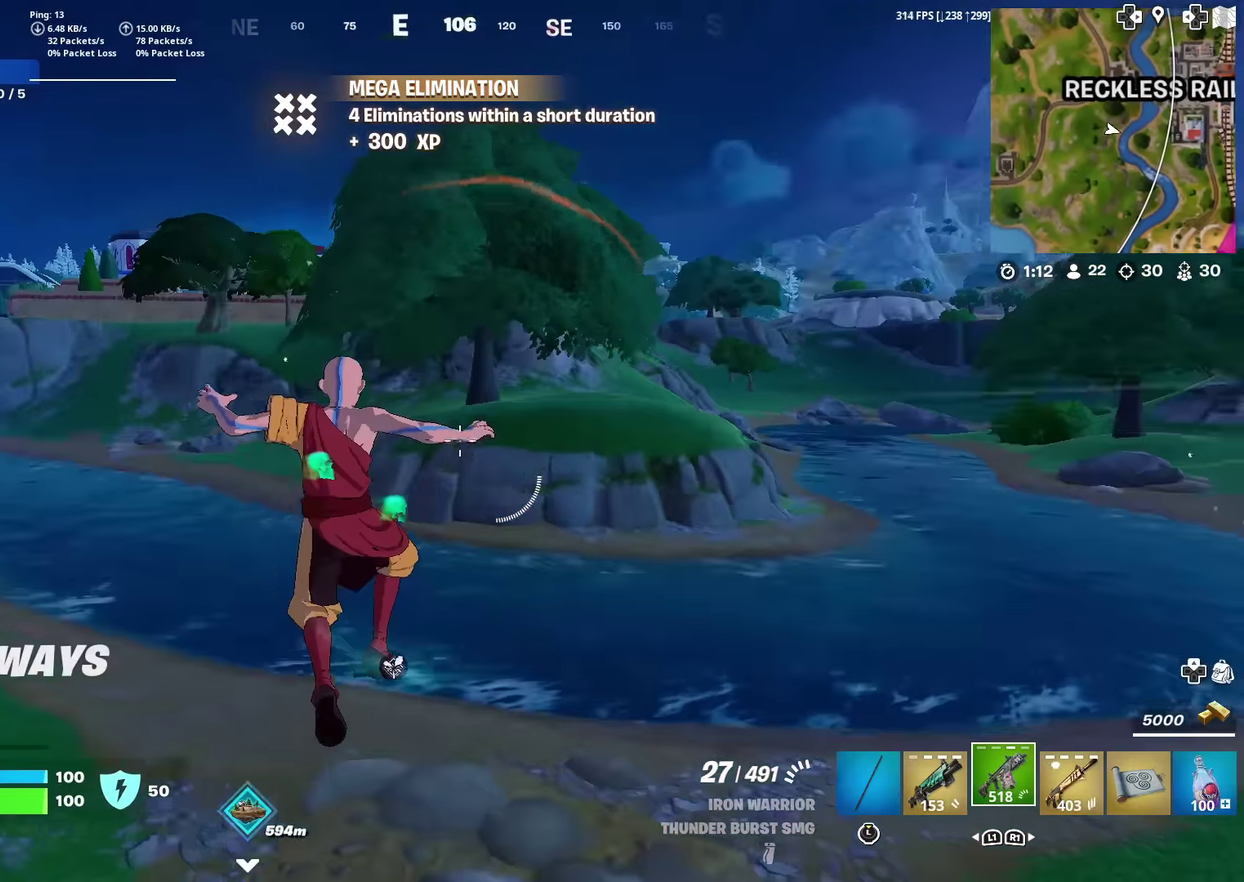
{"dt_ms": 400, "buttons": [], "left_stick": "up", "right_stick": "right", "events": [[334, "right_stick", "right"]]}
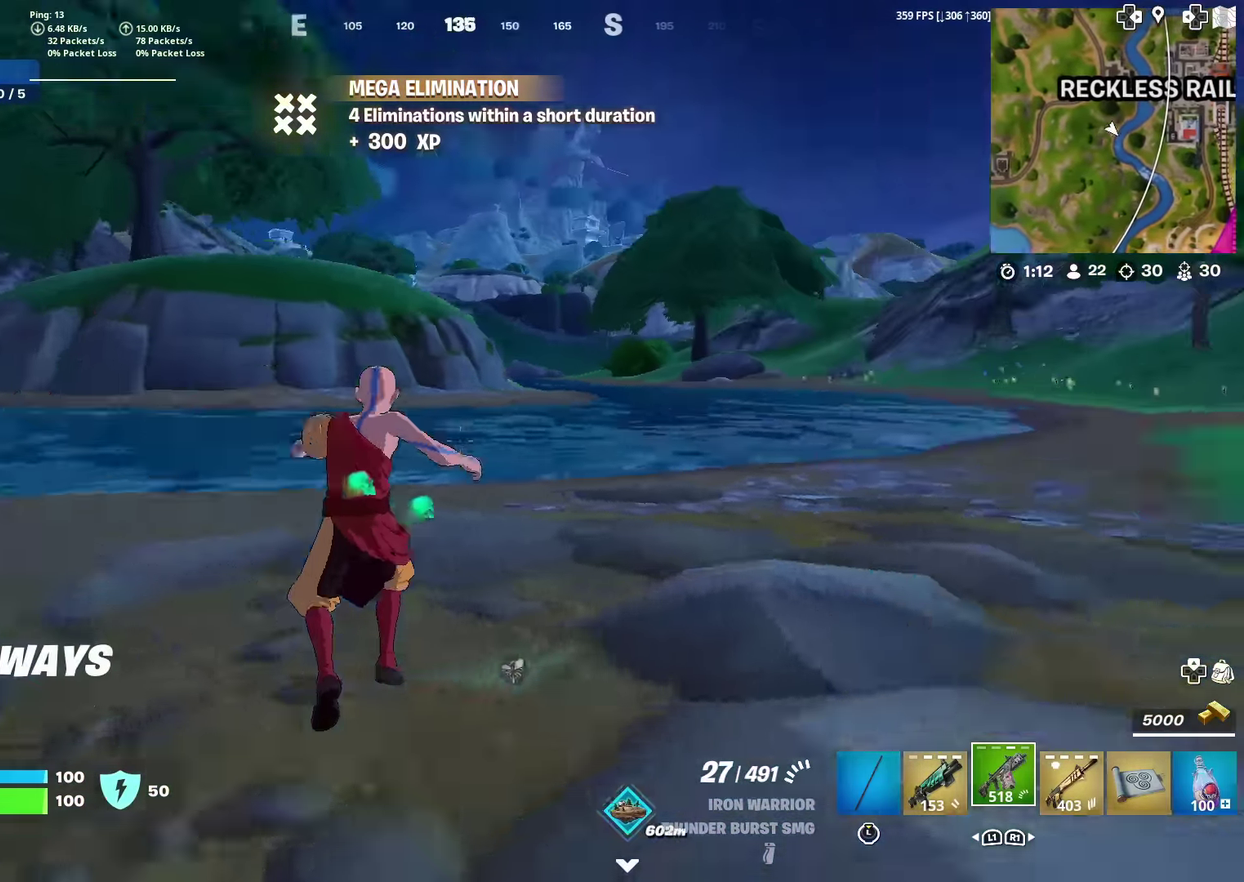
{"dt_ms": 501, "buttons": [], "left_stick": "up", "right_stick": "center", "events": [[34, "right_stick", "center"], [251, "CROSS", "down"], [267, "right_stick", "up-right"], [334, "right_stick", "center"], [351, "CROSS", "up"], [417, "left_stick", "up-right"], [484, "left_stick", "up"]]}